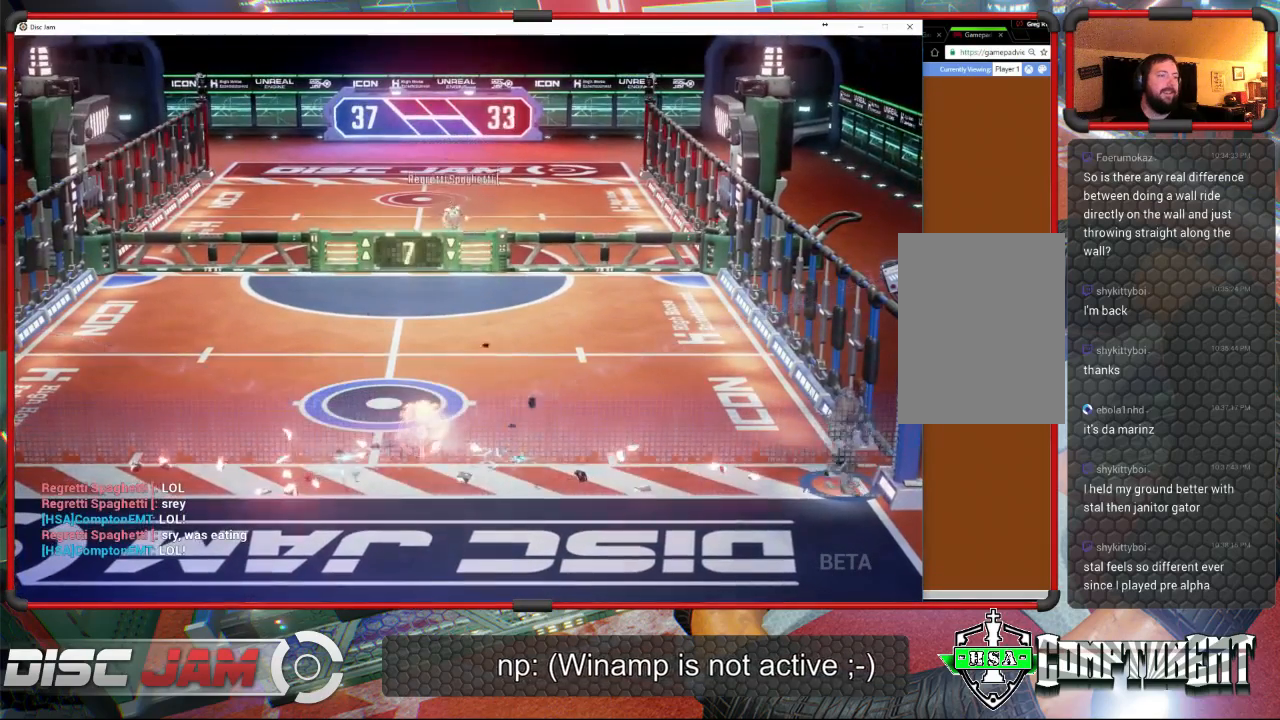
Gameplay with a controller (Xbox layout); each line is a JSON object with the inputs held at the frame after it. "events" lists button and stick changes between this image and that frame as [ms after this image, input, new state], when the widget could be followed in between. Not read: B right_stick.
{"buttons": [], "left_stick": "center", "events": []}
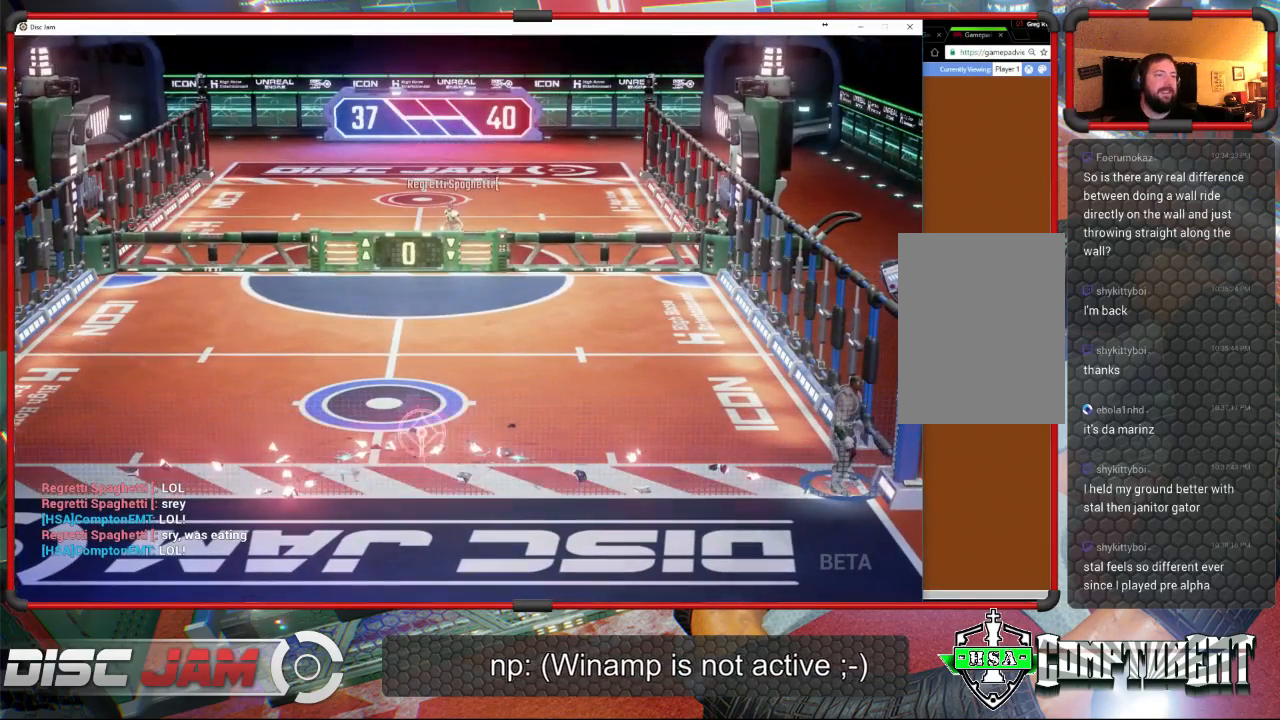
{"buttons": ["A"], "left_stick": "center", "events": [[167, "A", "down"]]}
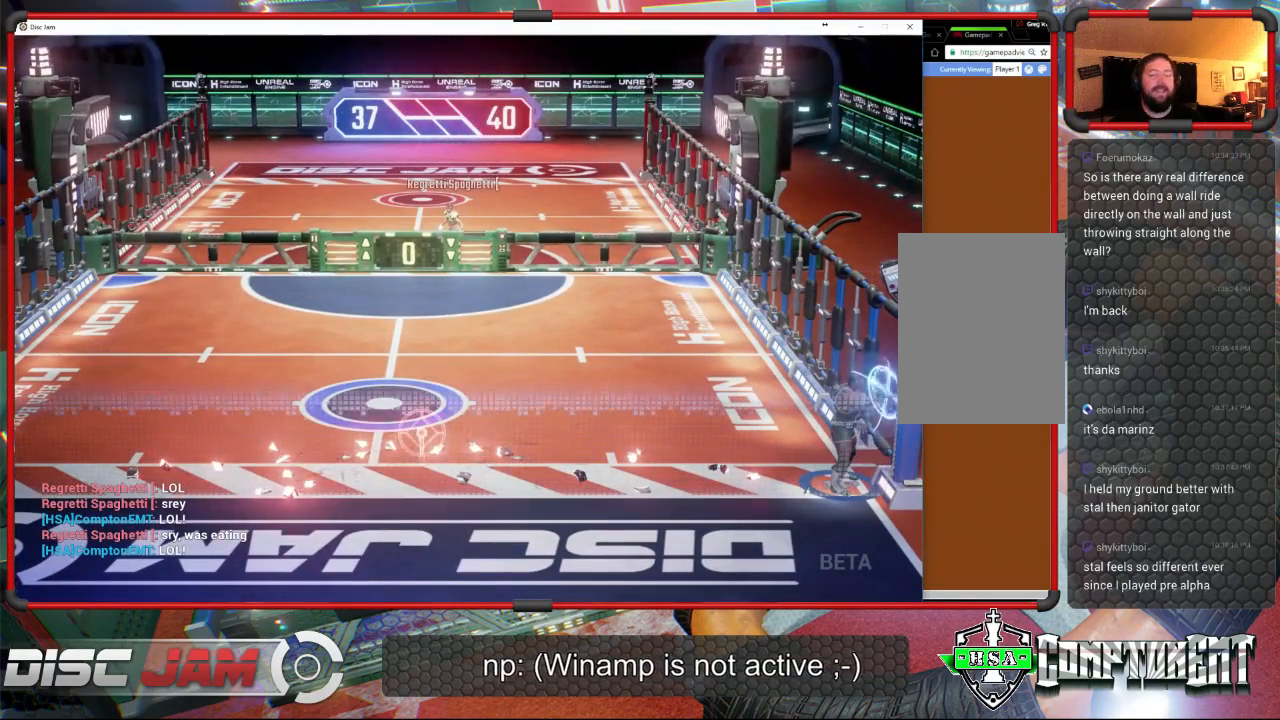
{"buttons": [], "left_stick": "center", "events": [[67, "A", "up"]]}
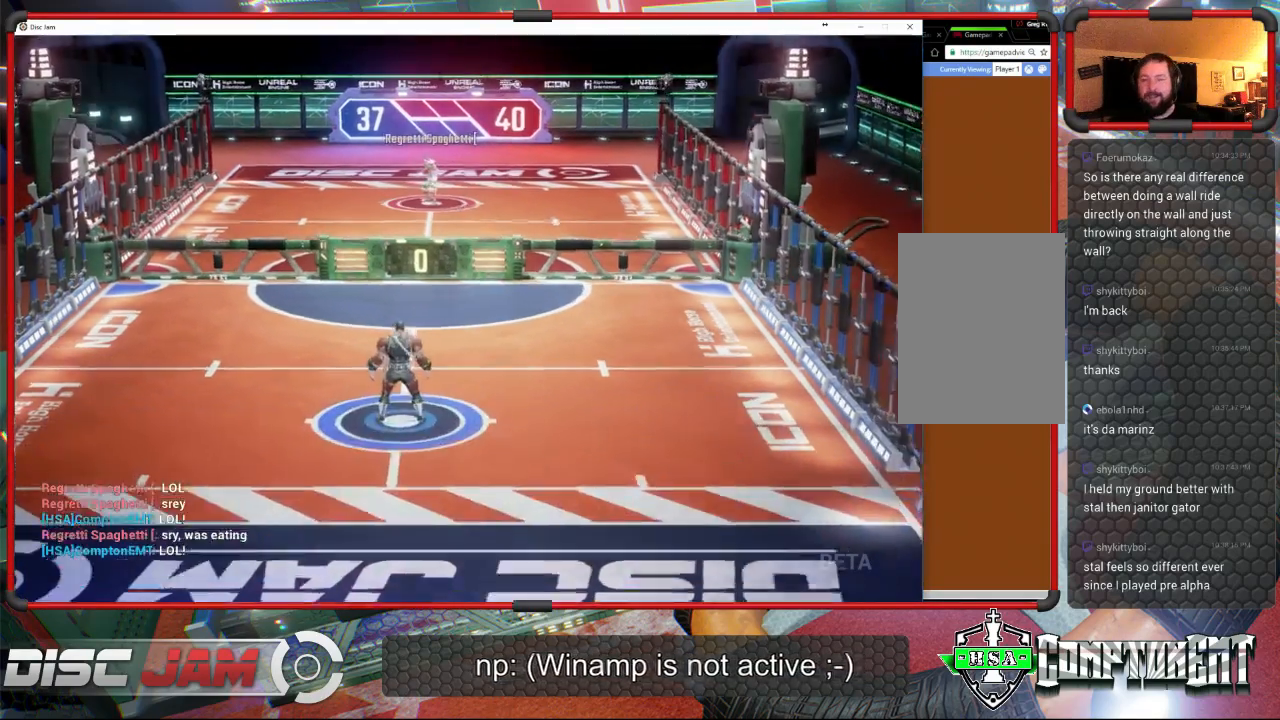
{"buttons": [], "left_stick": "center", "events": []}
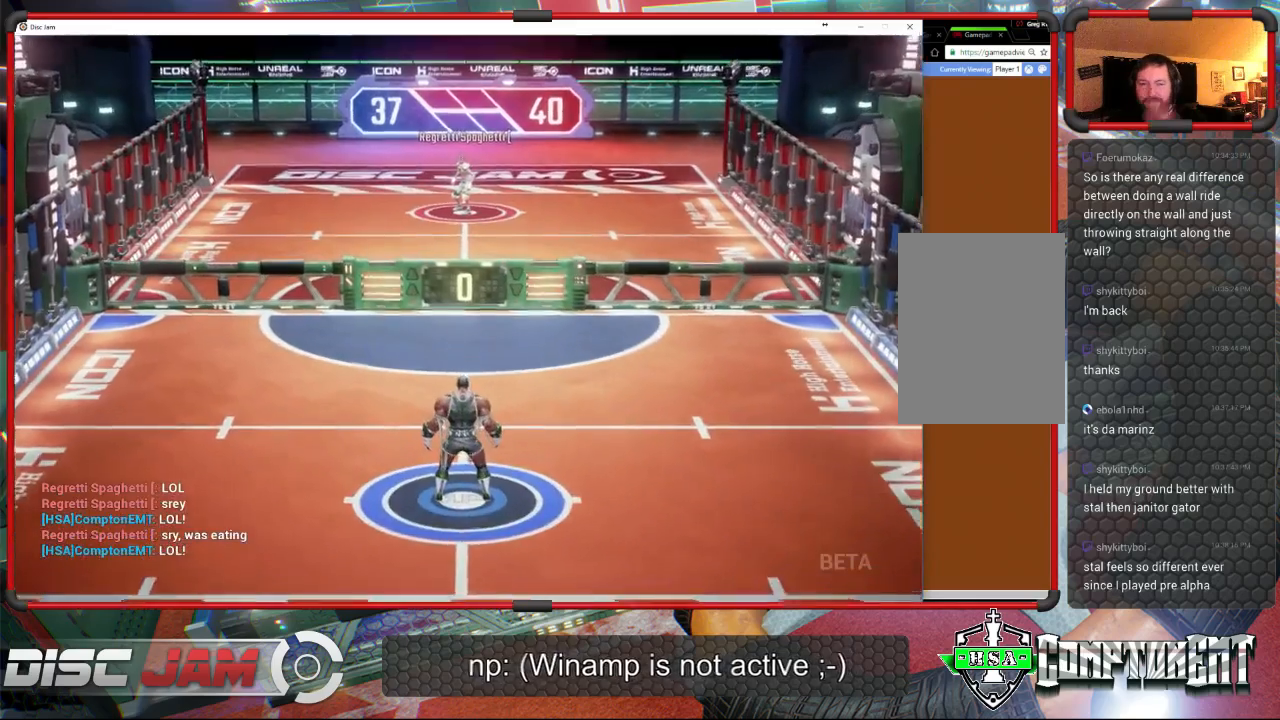
{"buttons": [], "left_stick": "down", "events": [[467, "left_stick", "down"]]}
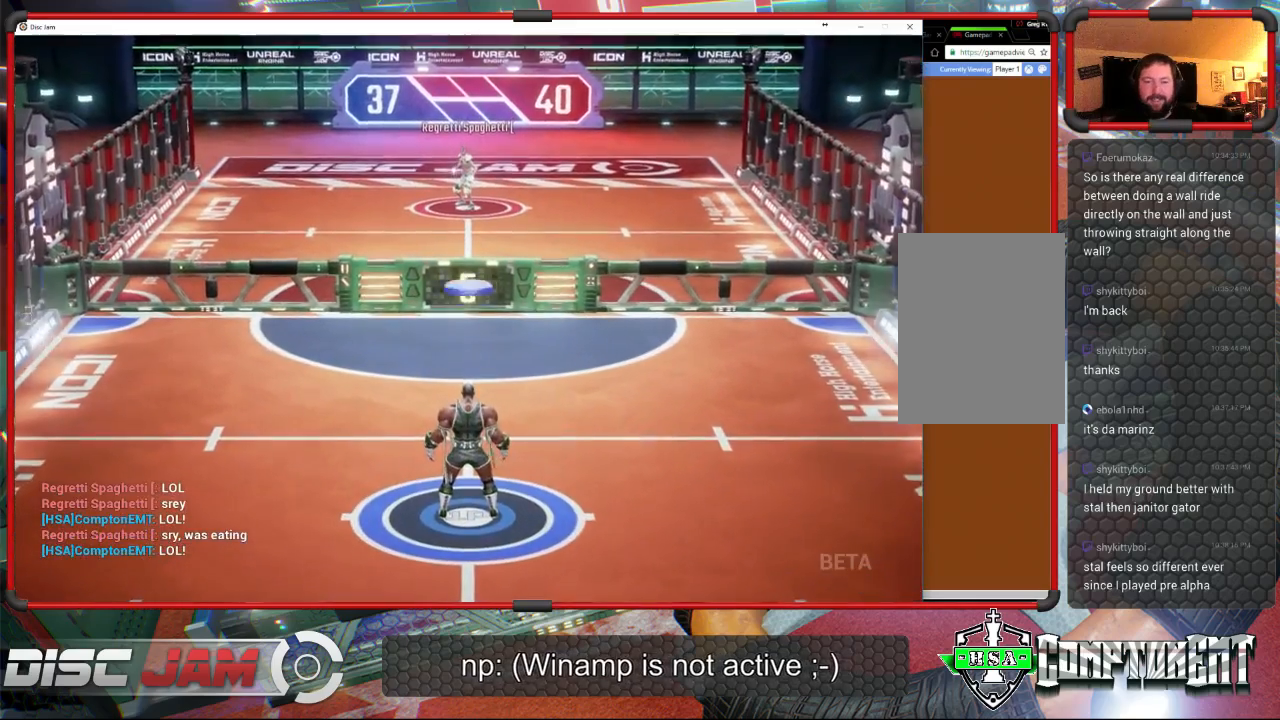
{"buttons": ["A"], "left_stick": "up-right", "events": [[400, "A", "down"], [433, "left_stick", "up-right"]]}
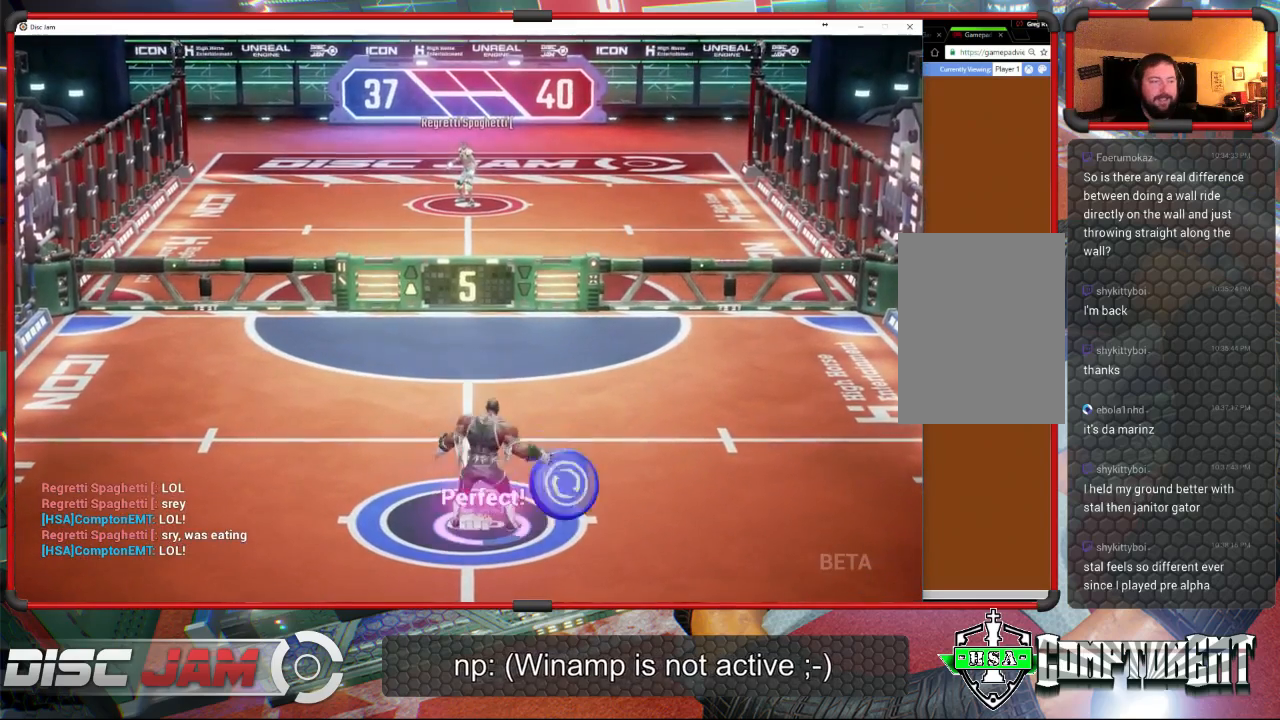
{"buttons": ["A"], "left_stick": "up", "events": [[67, "left_stick", "up"]]}
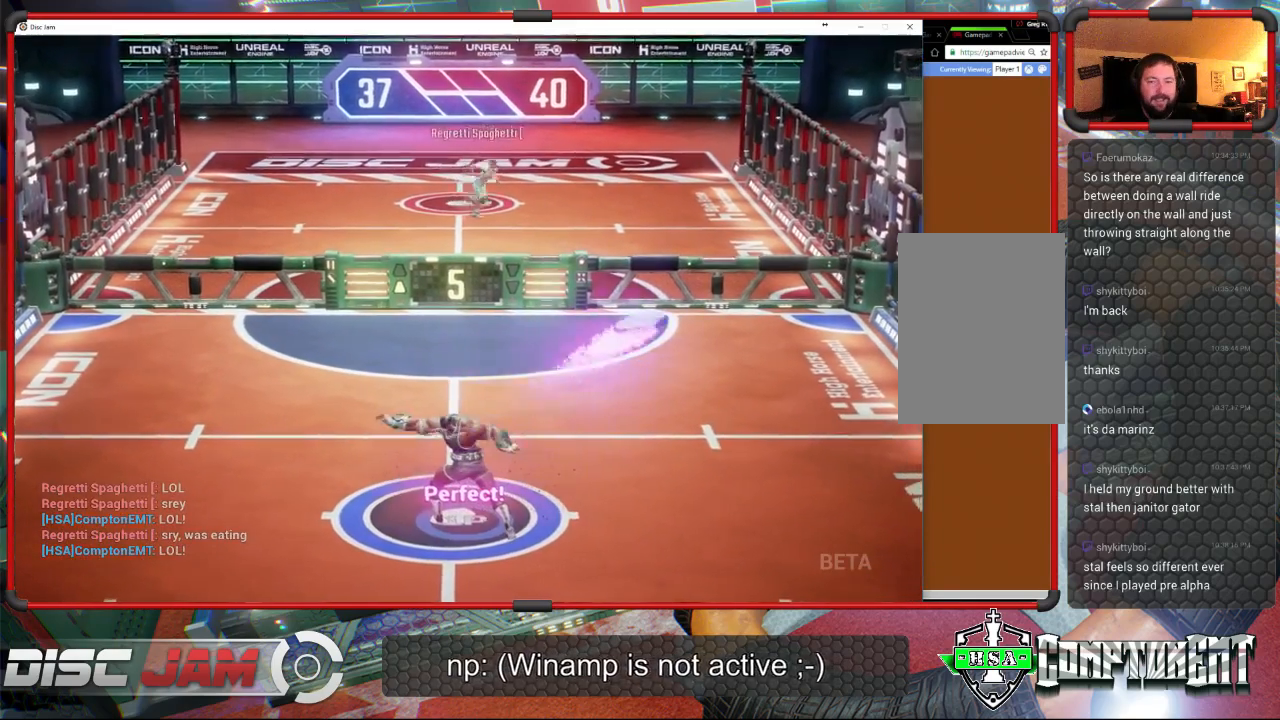
{"buttons": [], "left_stick": "center", "events": [[300, "A", "up"], [300, "left_stick", "center"]]}
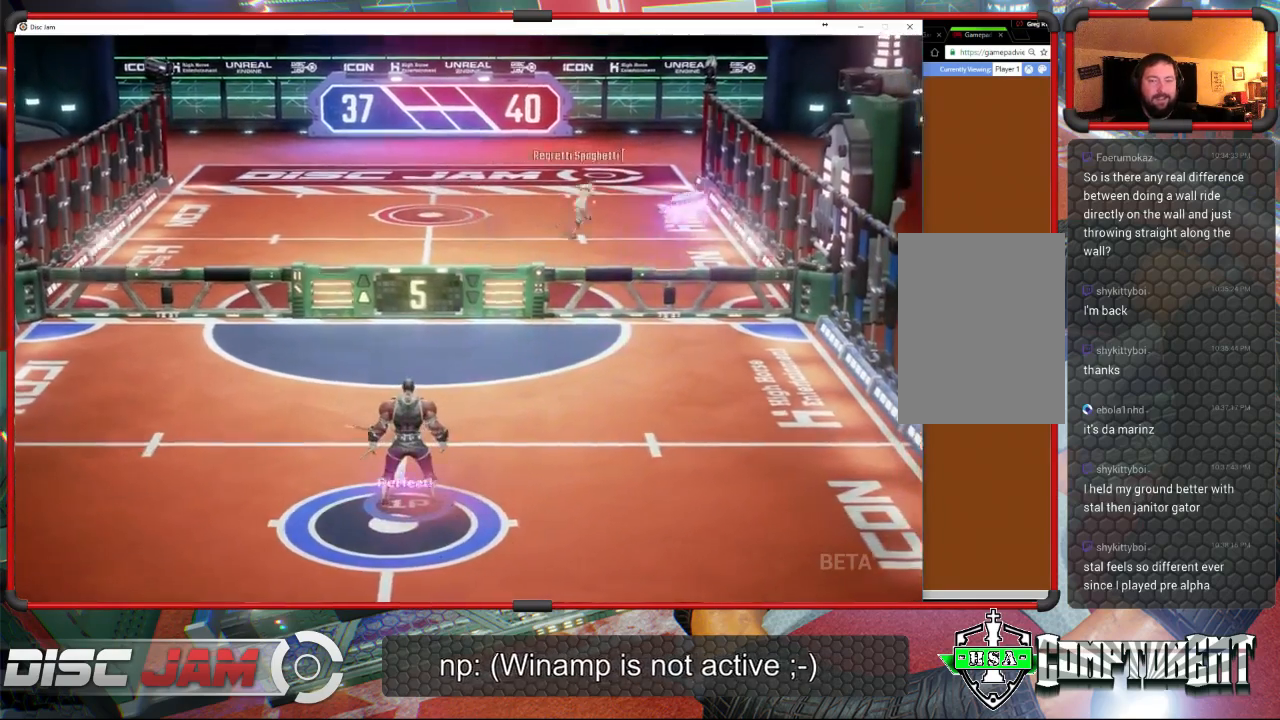
{"buttons": [], "left_stick": "center", "events": []}
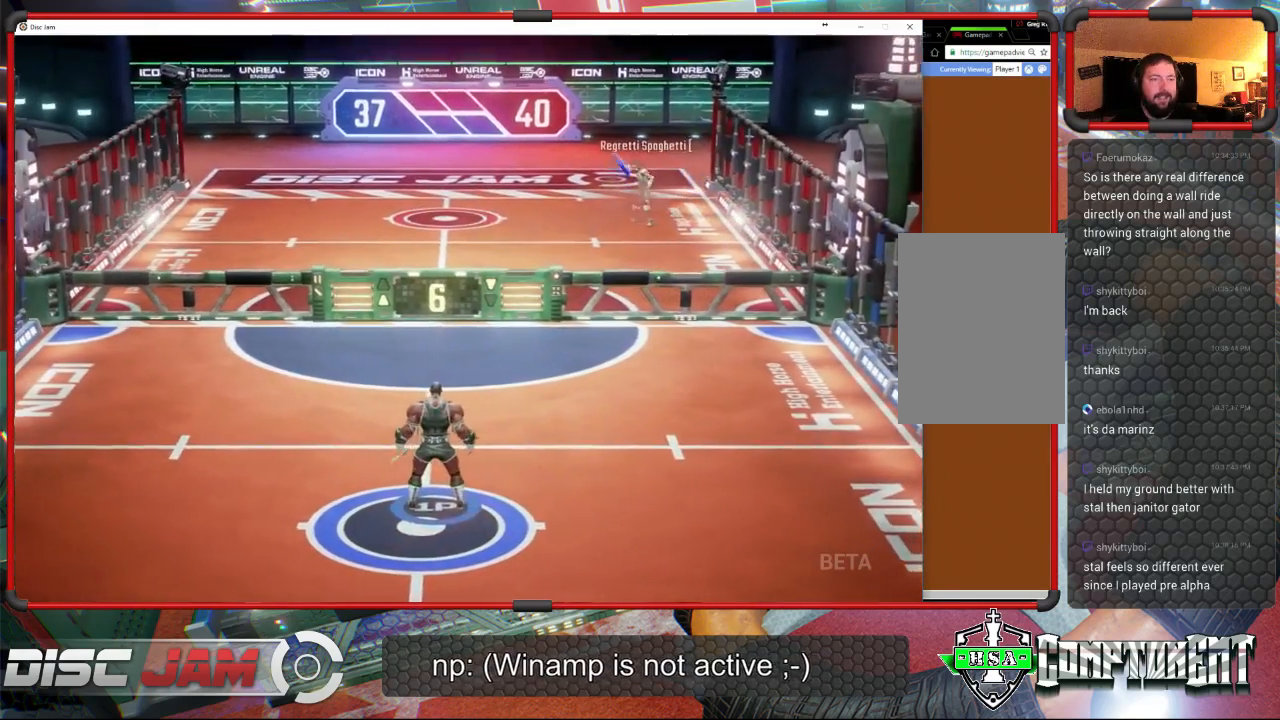
{"buttons": [], "left_stick": "up-right", "events": [[67, "left_stick", "down"], [267, "left_stick", "right"], [333, "left_stick", "up-right"]]}
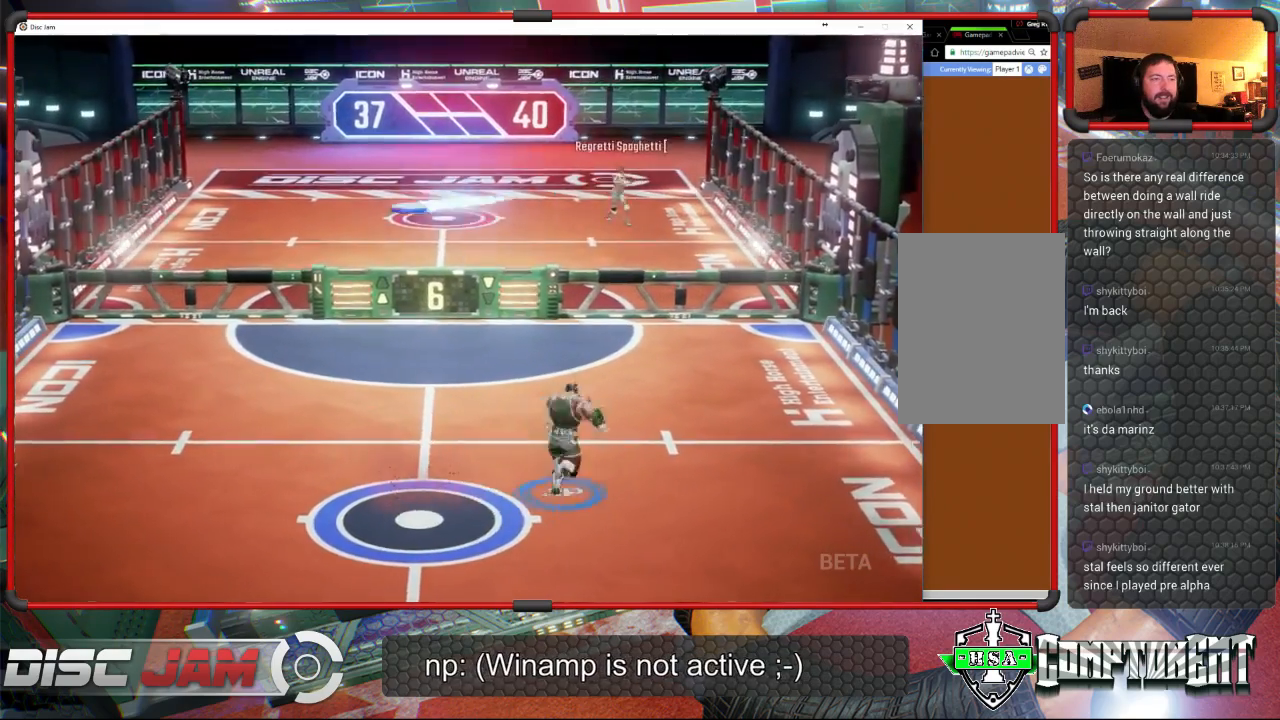
{"buttons": [], "left_stick": "up", "events": [[33, "left_stick", "up-left"], [333, "left_stick", "up"]]}
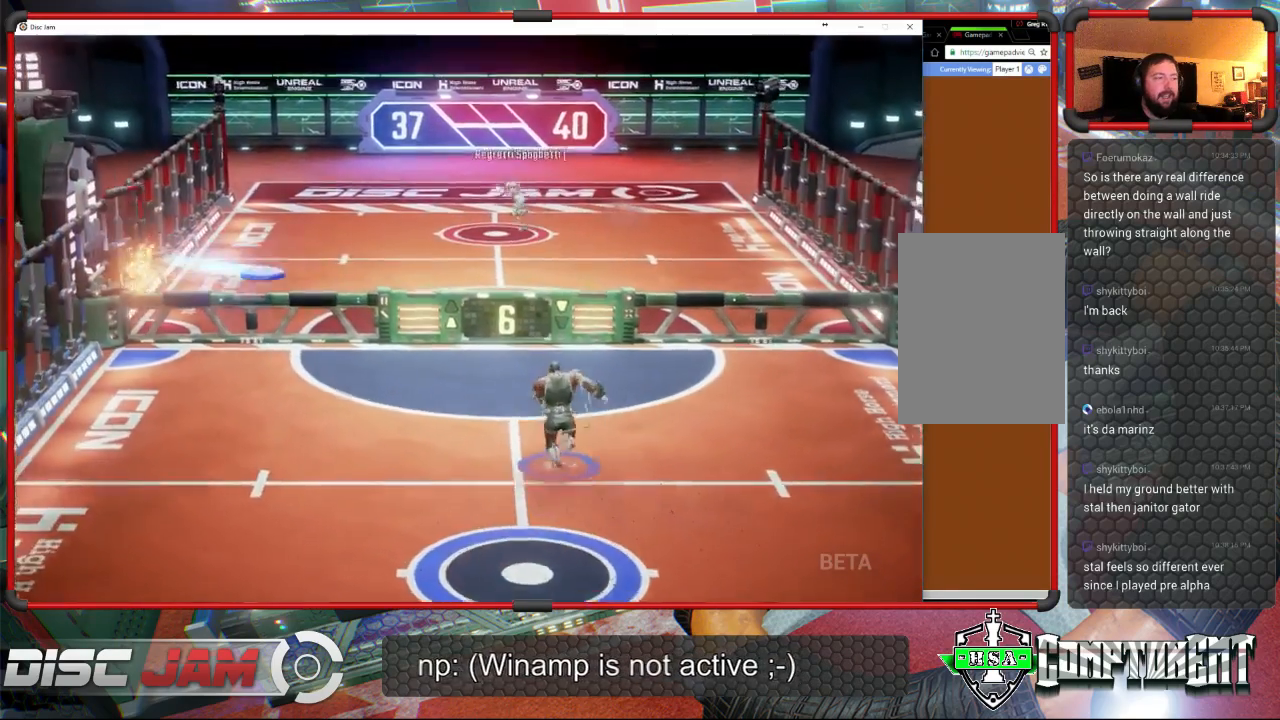
{"buttons": ["A"], "left_stick": "up-left", "events": [[367, "A", "down"], [433, "A", "up"], [467, "A", "down"], [500, "left_stick", "up-left"]]}
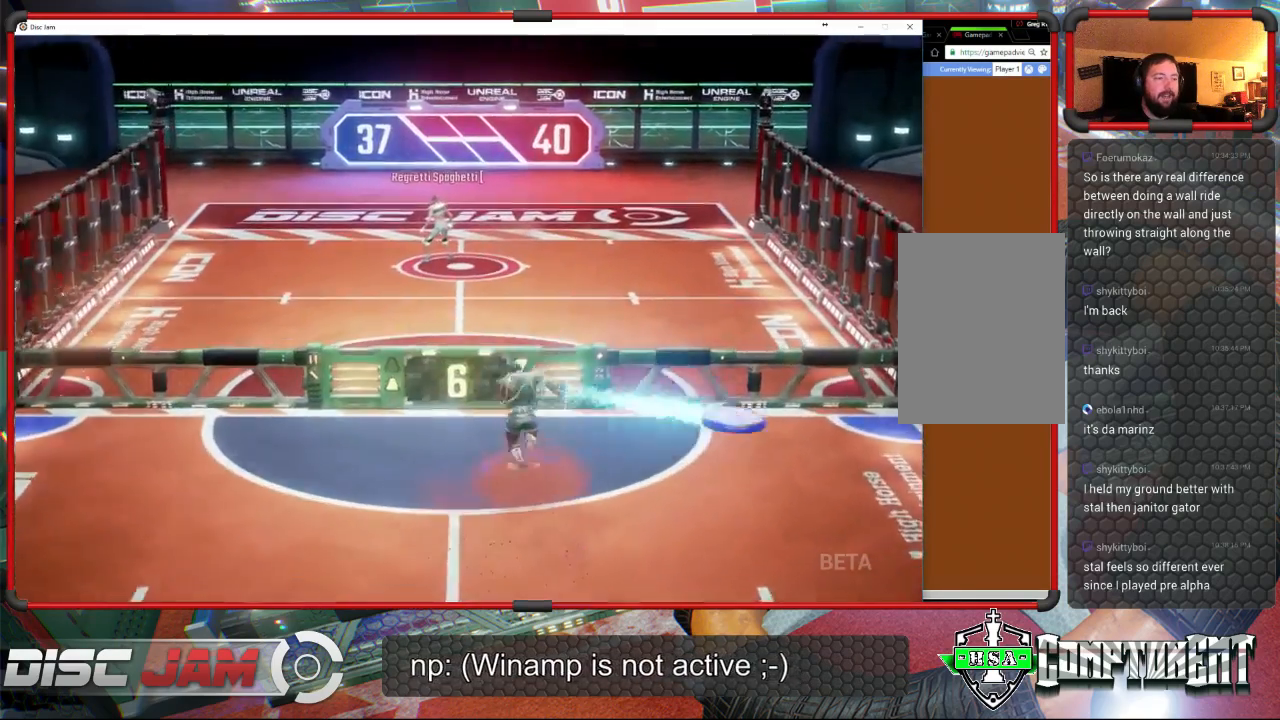
{"buttons": ["X"], "left_stick": "down", "events": [[167, "A", "up"], [167, "left_stick", "down-left"], [300, "left_stick", "down"], [467, "X", "down"]]}
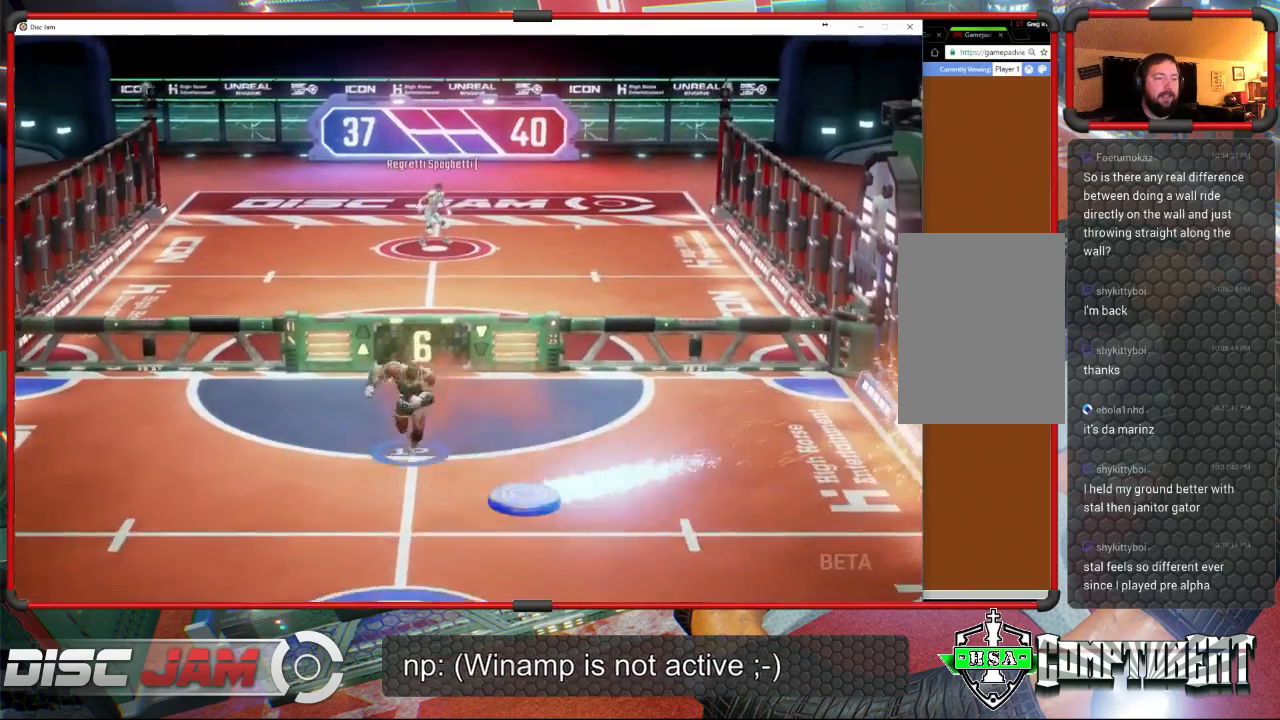
{"buttons": [], "left_stick": "center", "events": [[333, "left_stick", "down-left"], [467, "X", "up"], [500, "left_stick", "center"]]}
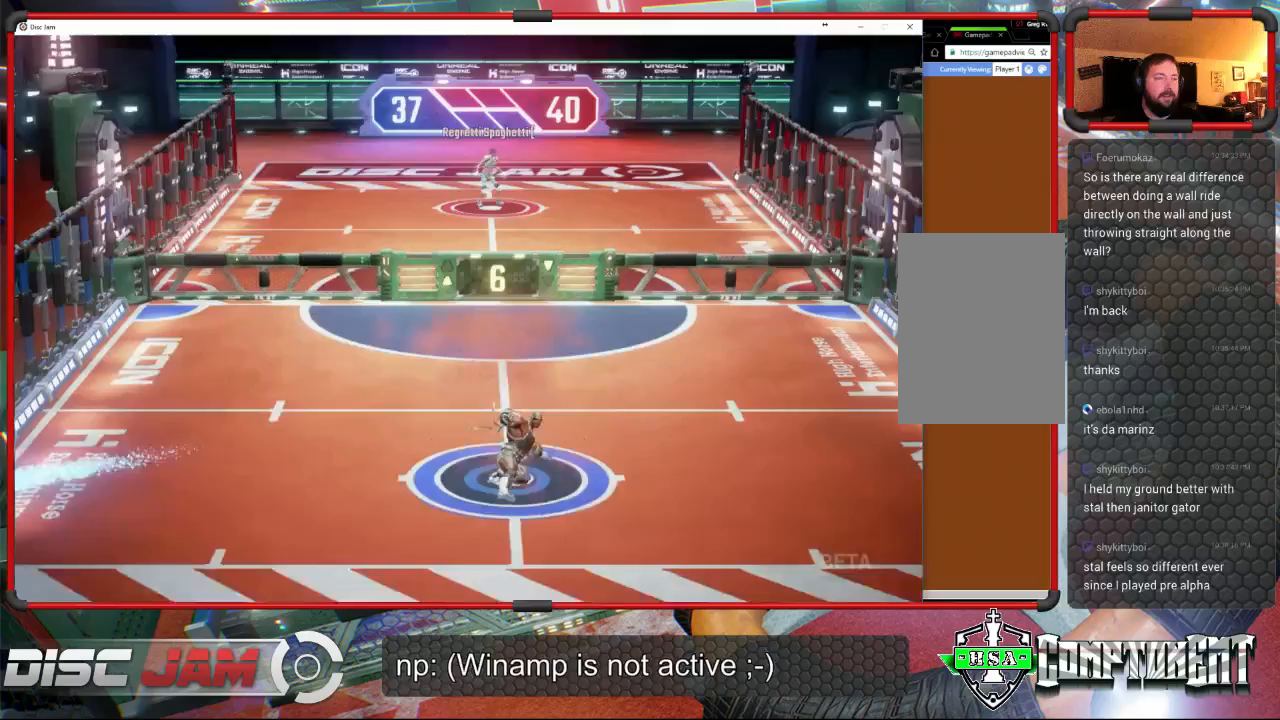
{"buttons": [], "left_stick": "center", "events": []}
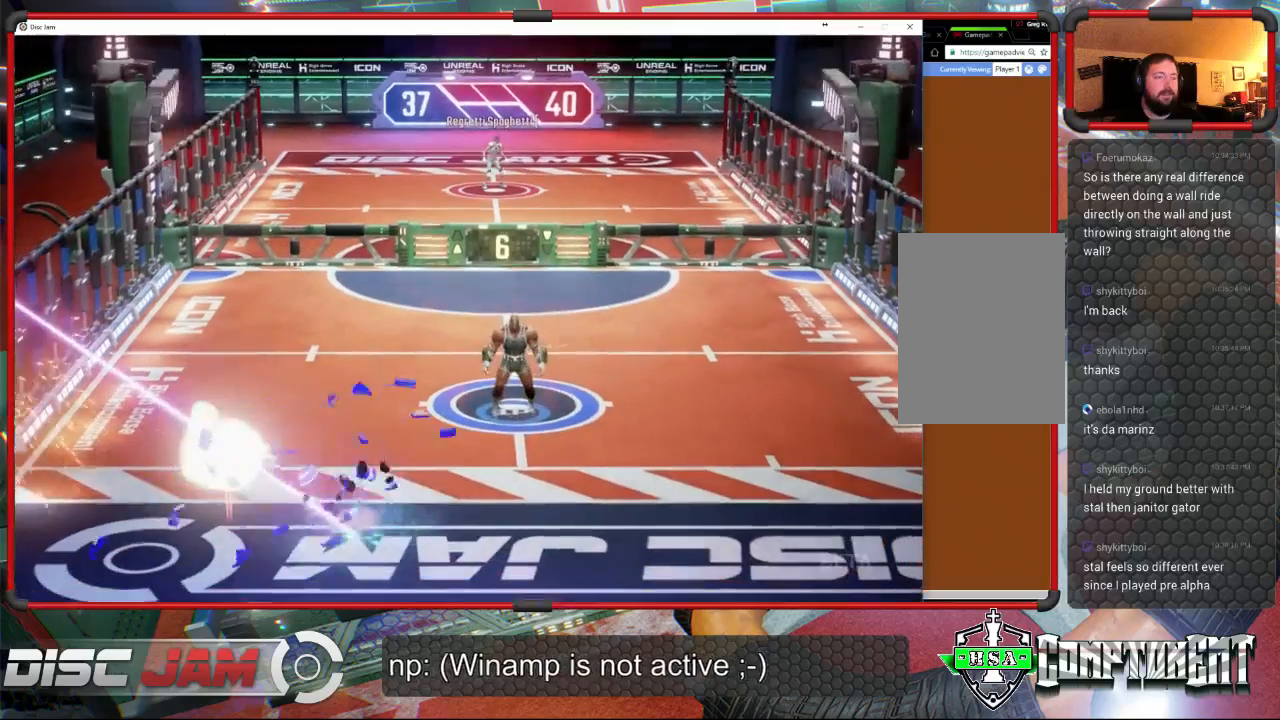
{"buttons": [], "left_stick": "center", "events": [[300, "DPAD_UP", "down"], [400, "DPAD_UP", "up"]]}
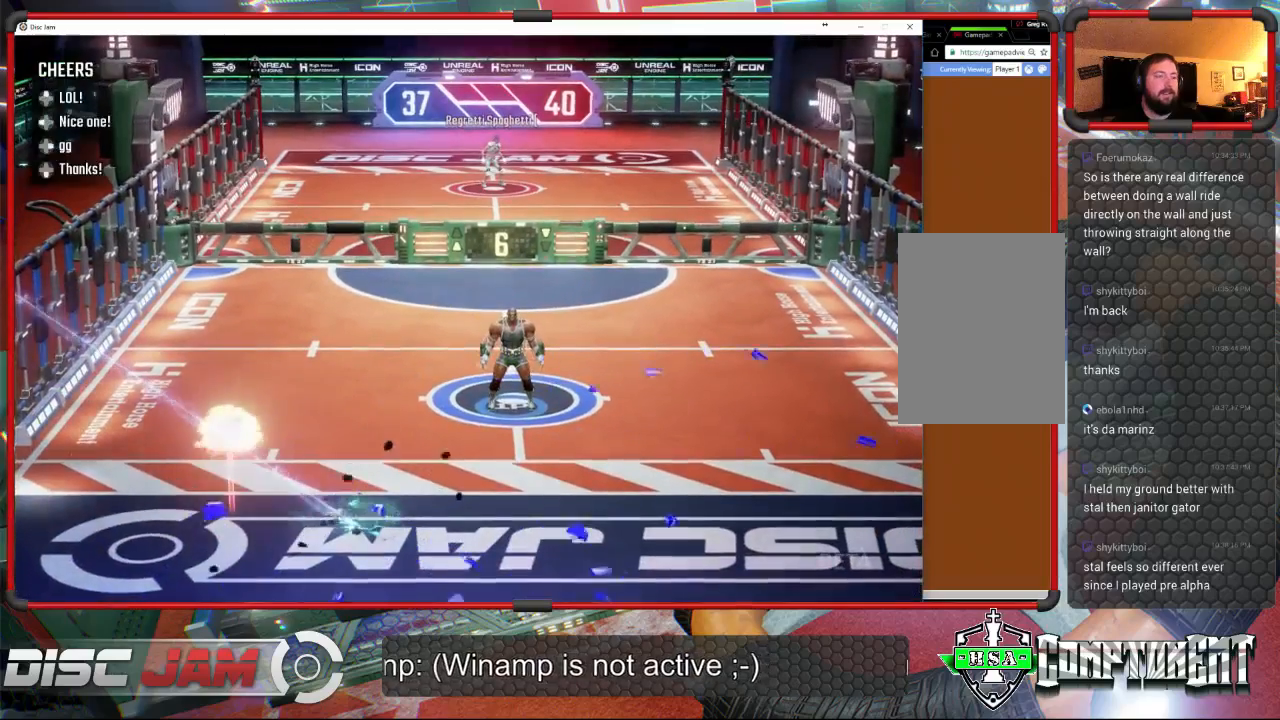
{"buttons": [], "left_stick": "center", "events": [[33, "DPAD_UP", "down"], [167, "DPAD_UP", "up"]]}
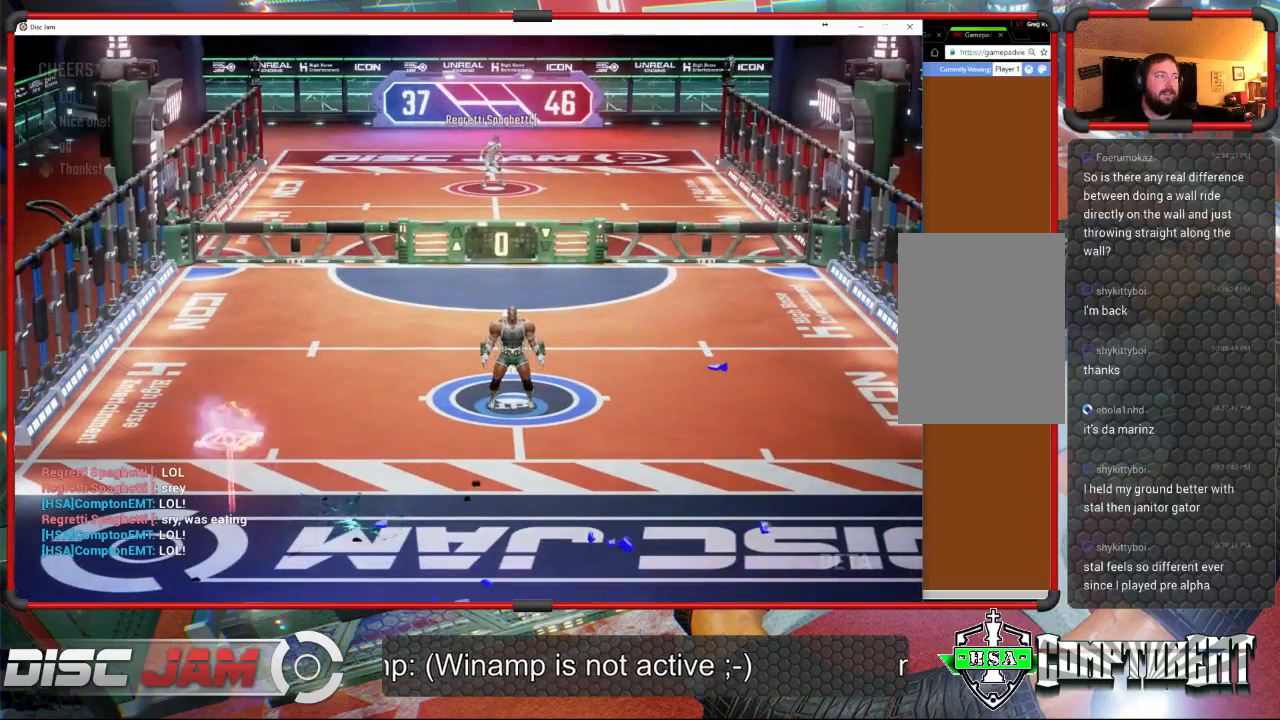
{"buttons": [], "left_stick": "center", "events": [[167, "DPAD_LEFT", "down"], [267, "DPAD_LEFT", "up"], [367, "DPAD_RIGHT", "down"], [467, "DPAD_RIGHT", "up"]]}
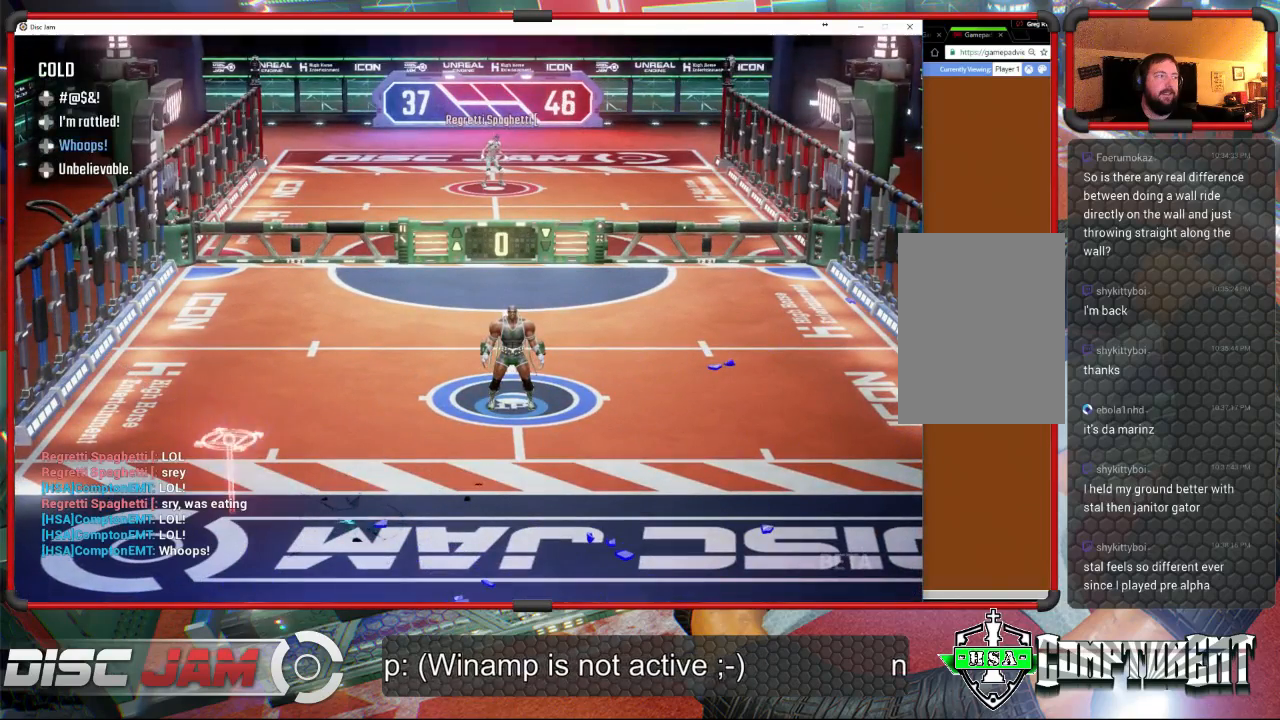
{"buttons": ["A"], "left_stick": "center", "events": [[500, "A", "down"]]}
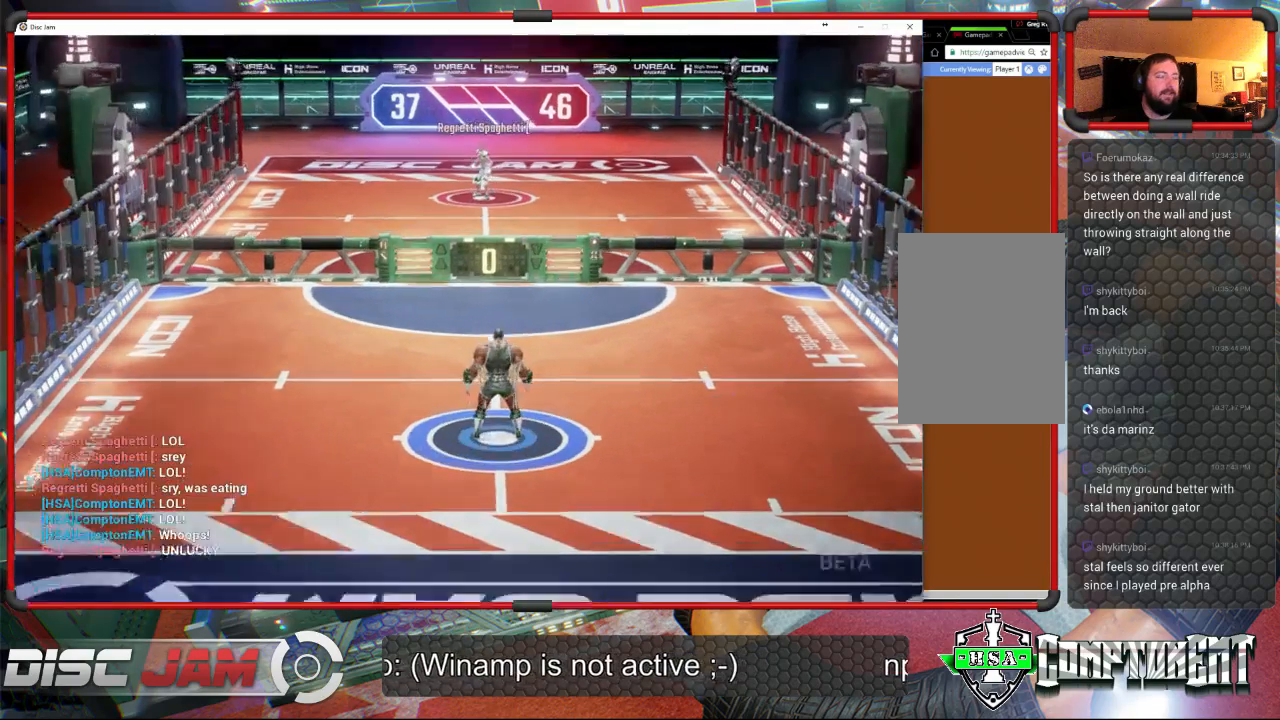
{"buttons": [], "left_stick": "center", "events": [[233, "A", "up"]]}
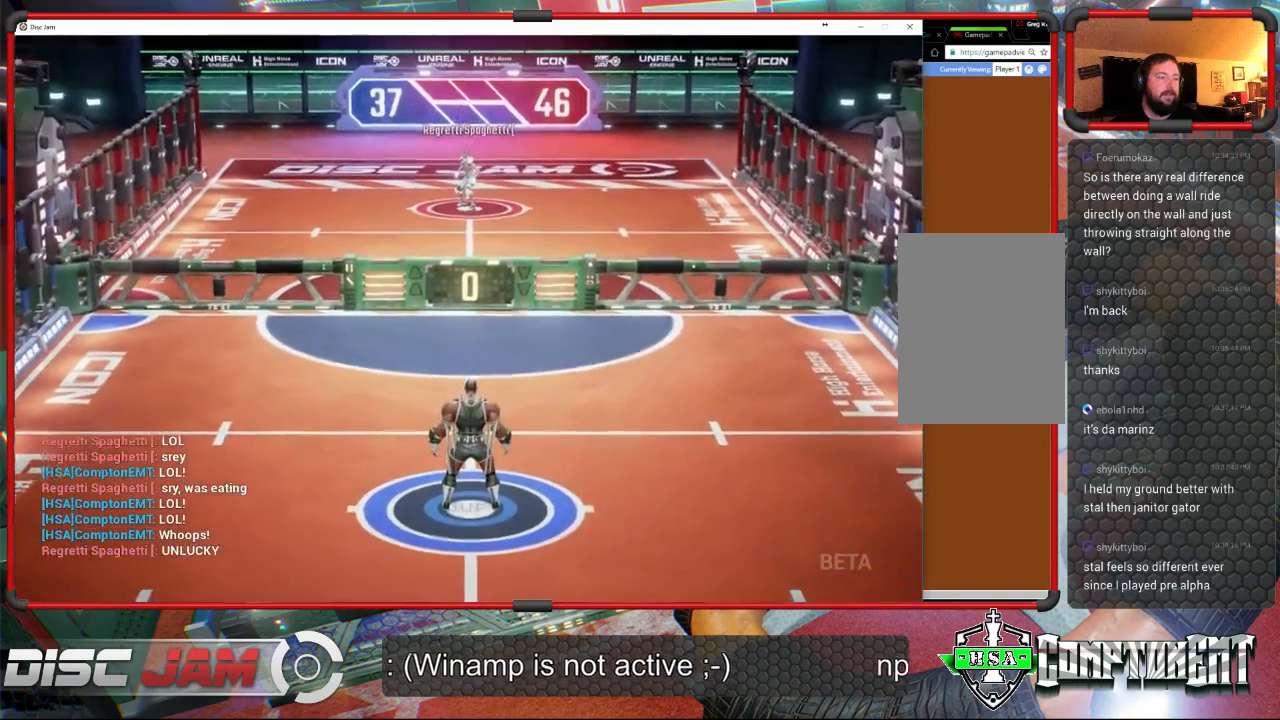
{"buttons": [], "left_stick": "down-left", "events": [[167, "left_stick", "down-left"]]}
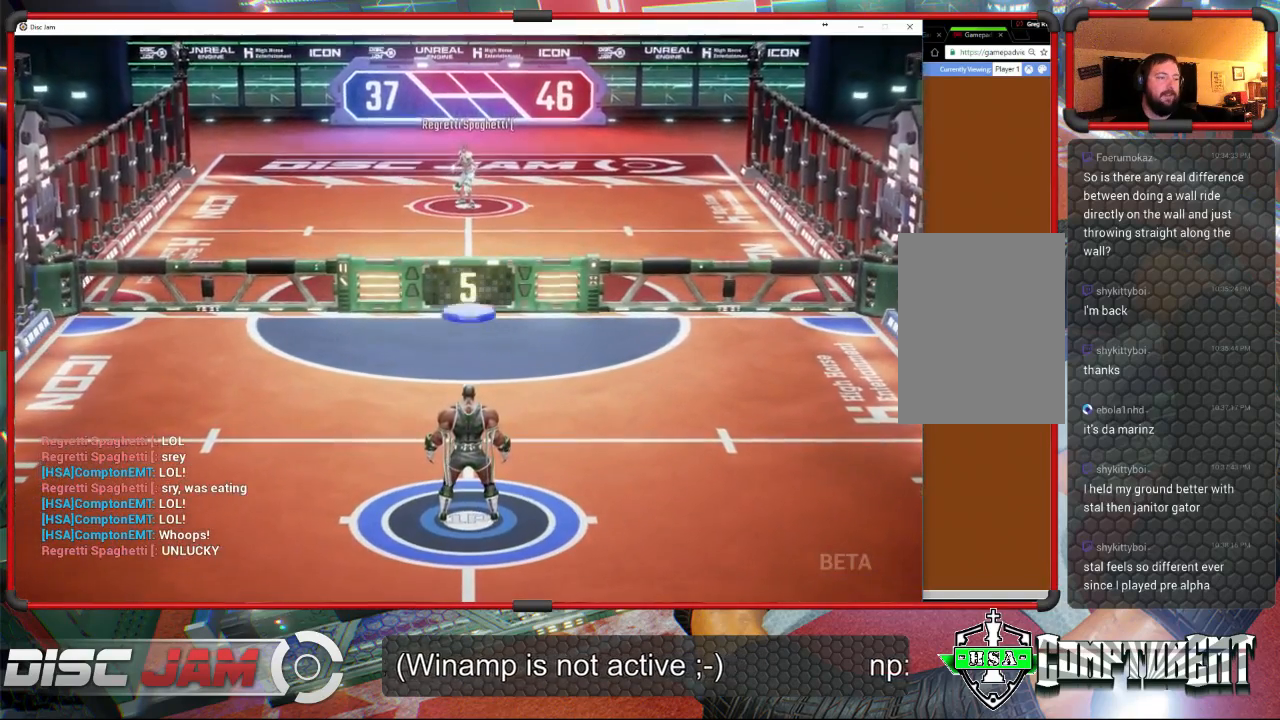
{"buttons": ["A", "L3"], "left_stick": "up-left", "events": [[300, "A", "down"], [367, "L3", "down"], [367, "left_stick", "up-left"]]}
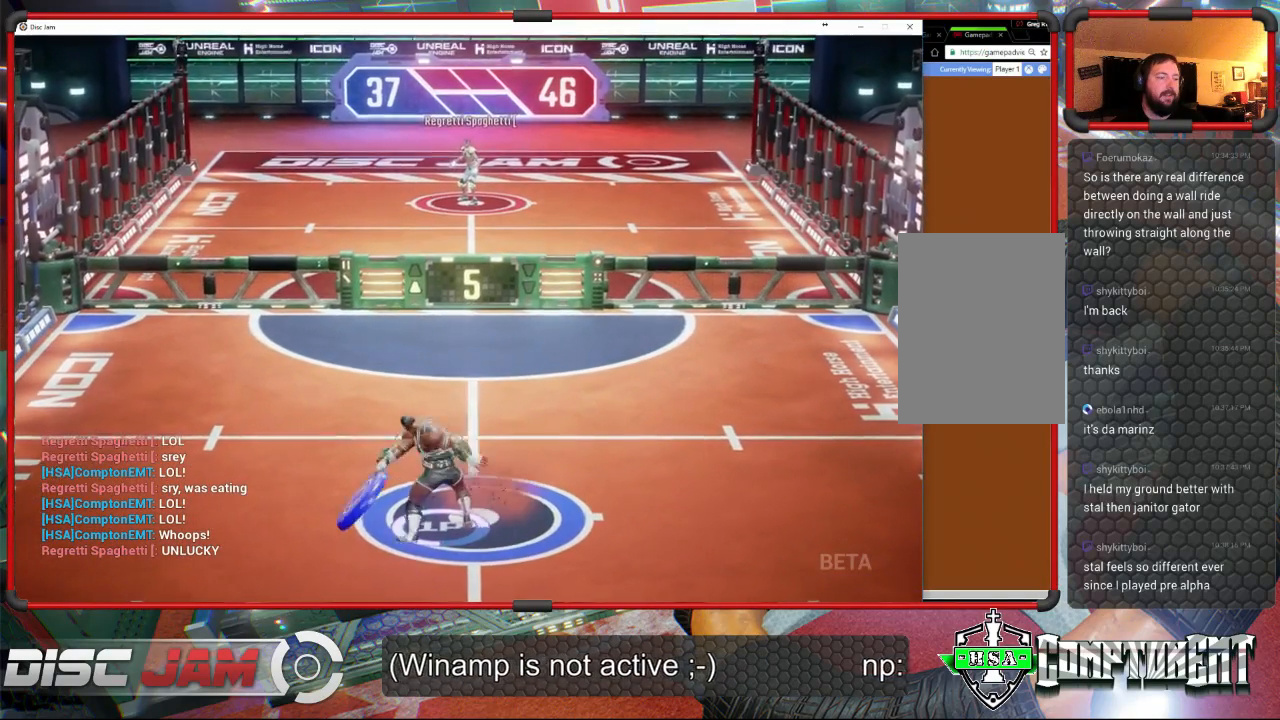
{"buttons": ["A"], "left_stick": "up", "events": [[100, "left_stick", "up"], [467, "L3", "up"]]}
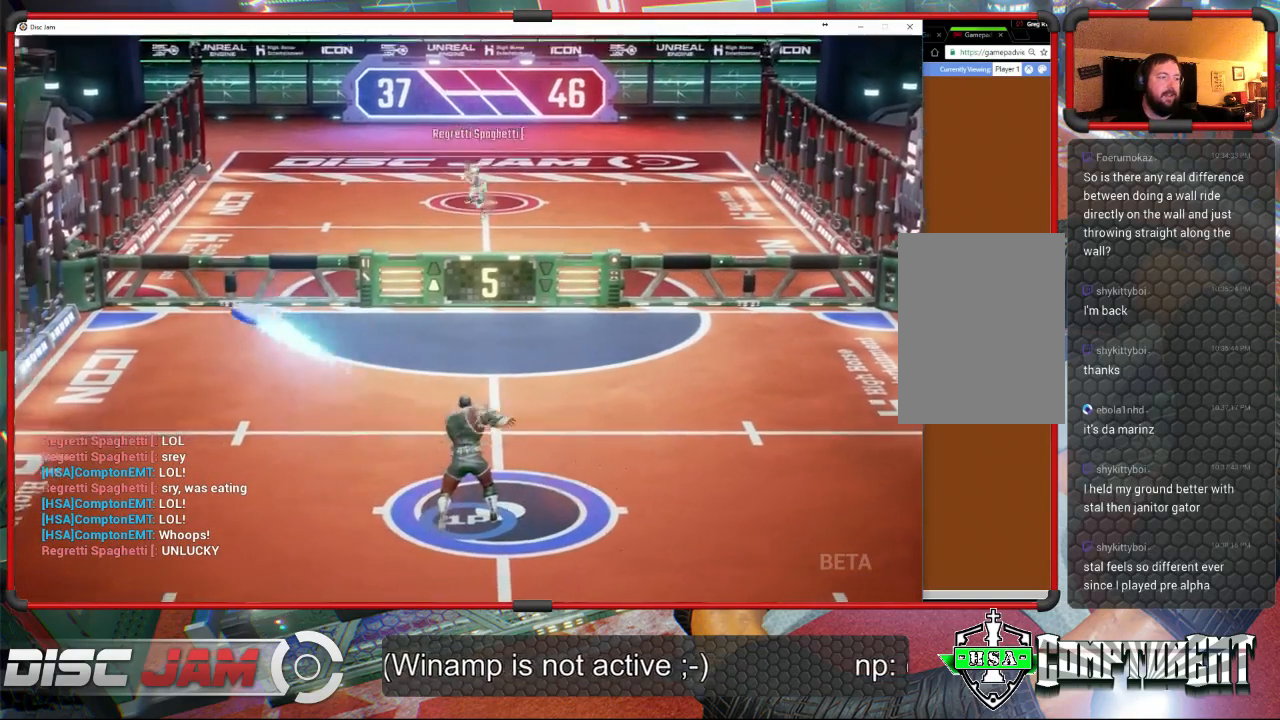
{"buttons": [], "left_stick": "center", "events": [[100, "left_stick", "center"], [267, "A", "up"]]}
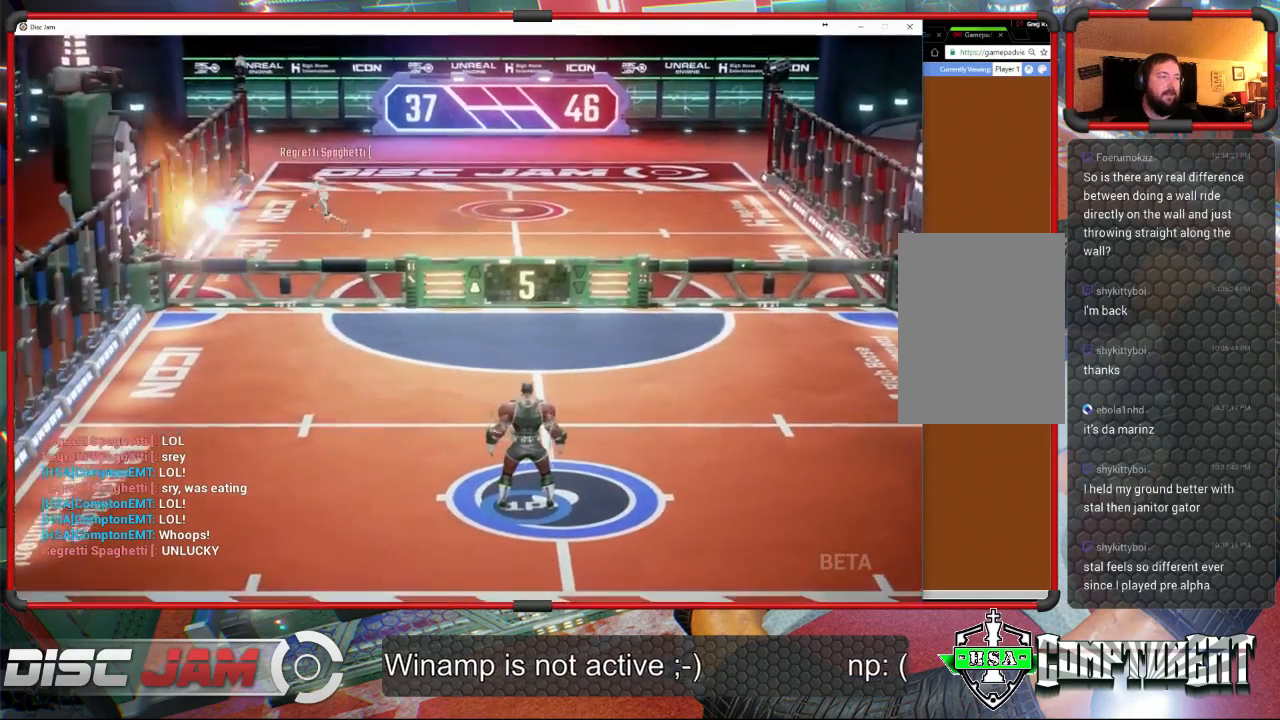
{"buttons": [], "left_stick": "down", "events": [[433, "left_stick", "down"]]}
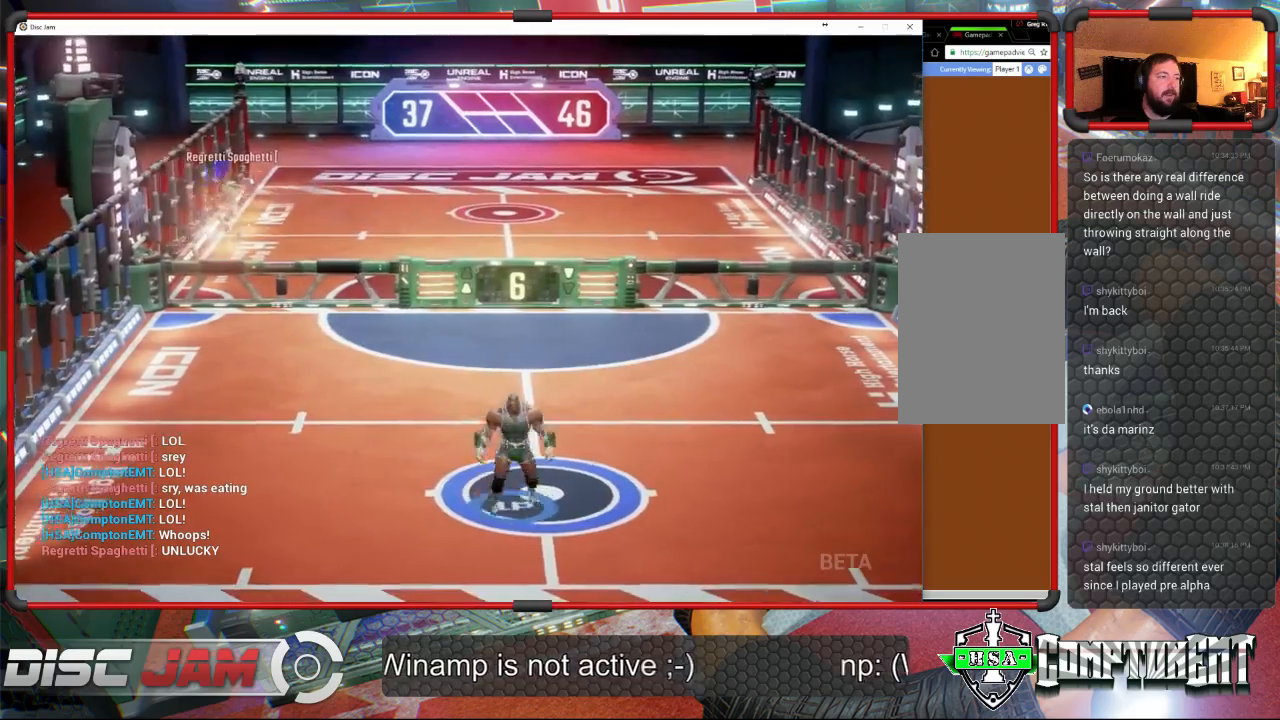
{"buttons": [], "left_stick": "up-right", "events": [[133, "left_stick", "down-left"], [400, "left_stick", "up-right"]]}
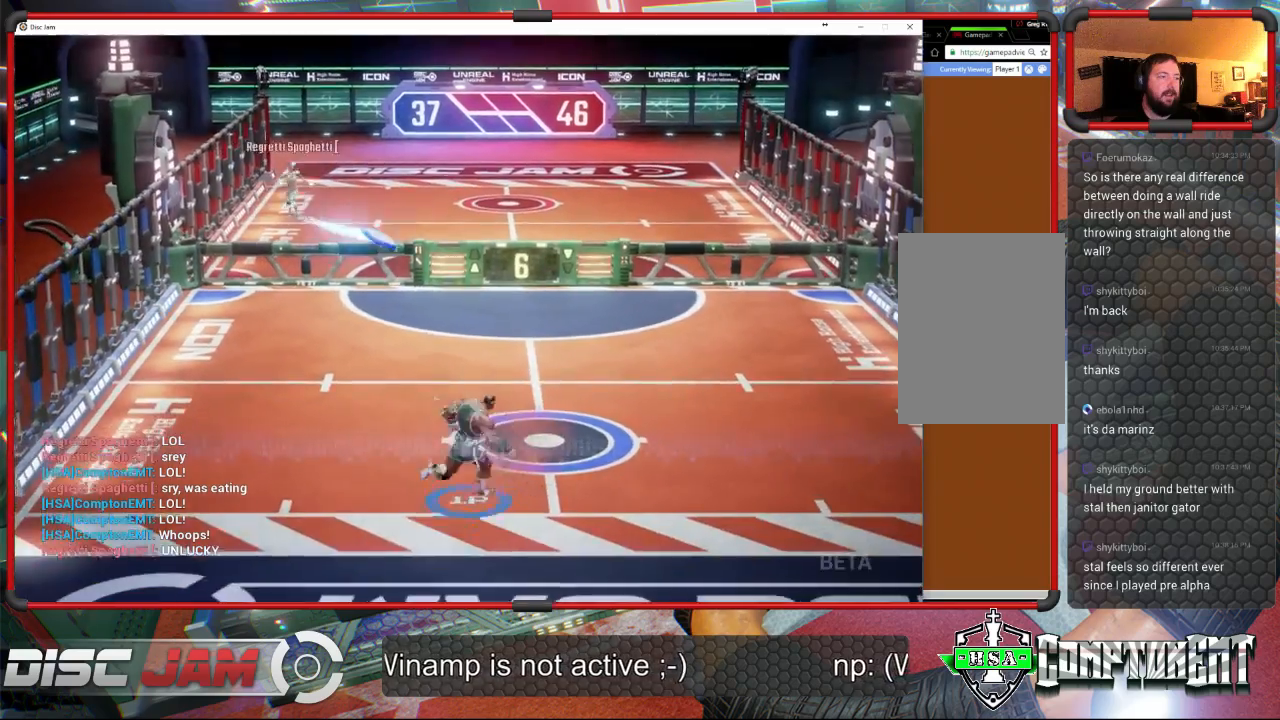
{"buttons": [], "left_stick": "up-right", "events": []}
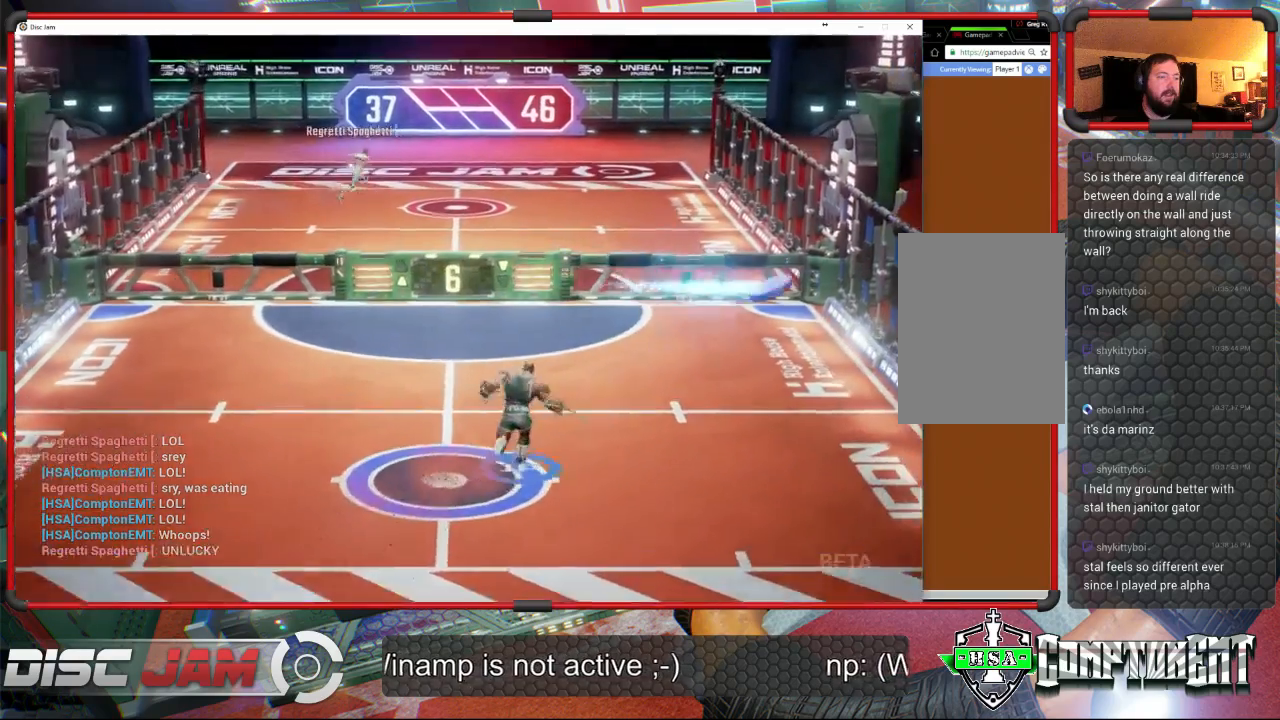
{"buttons": ["A"], "left_stick": "up-right", "events": [[367, "A", "down"], [433, "A", "up"], [500, "A", "down"]]}
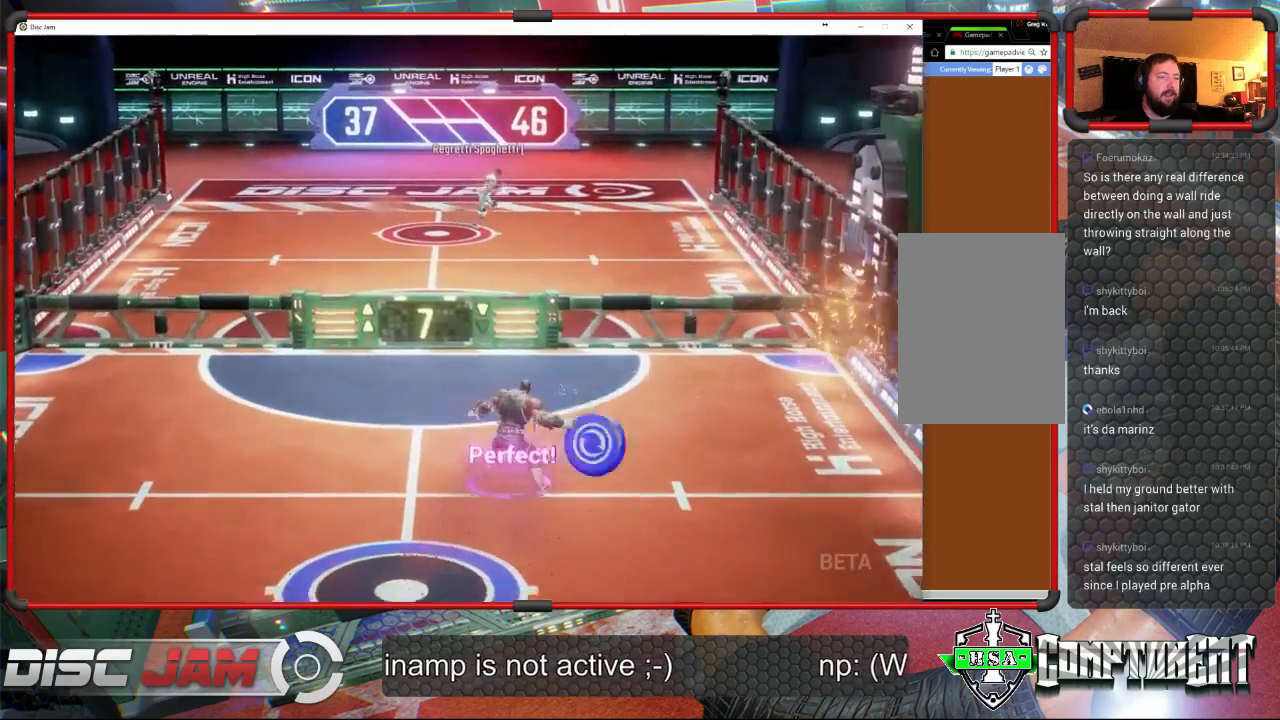
{"buttons": ["A"], "left_stick": "up", "events": [[200, "L3", "down"], [200, "left_stick", "up"], [433, "L3", "up"]]}
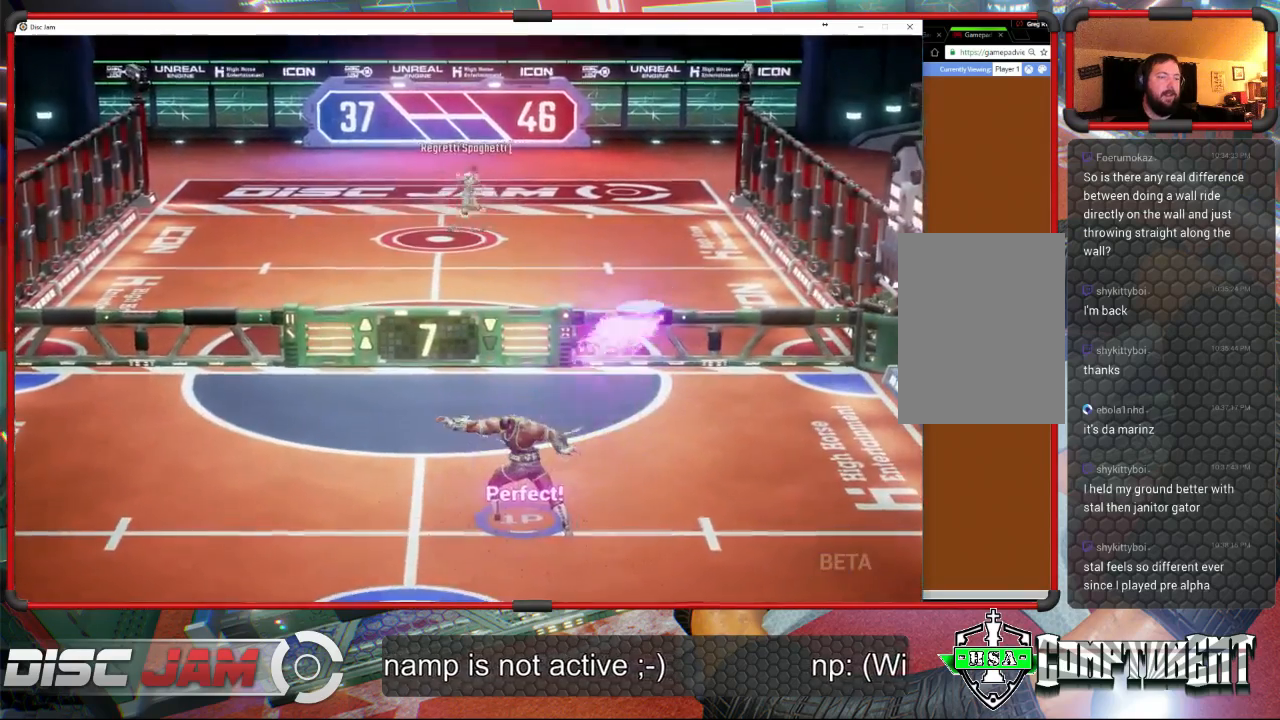
{"buttons": [], "left_stick": "down-left", "events": [[100, "A", "up"], [167, "left_stick", "center"], [233, "left_stick", "down-left"]]}